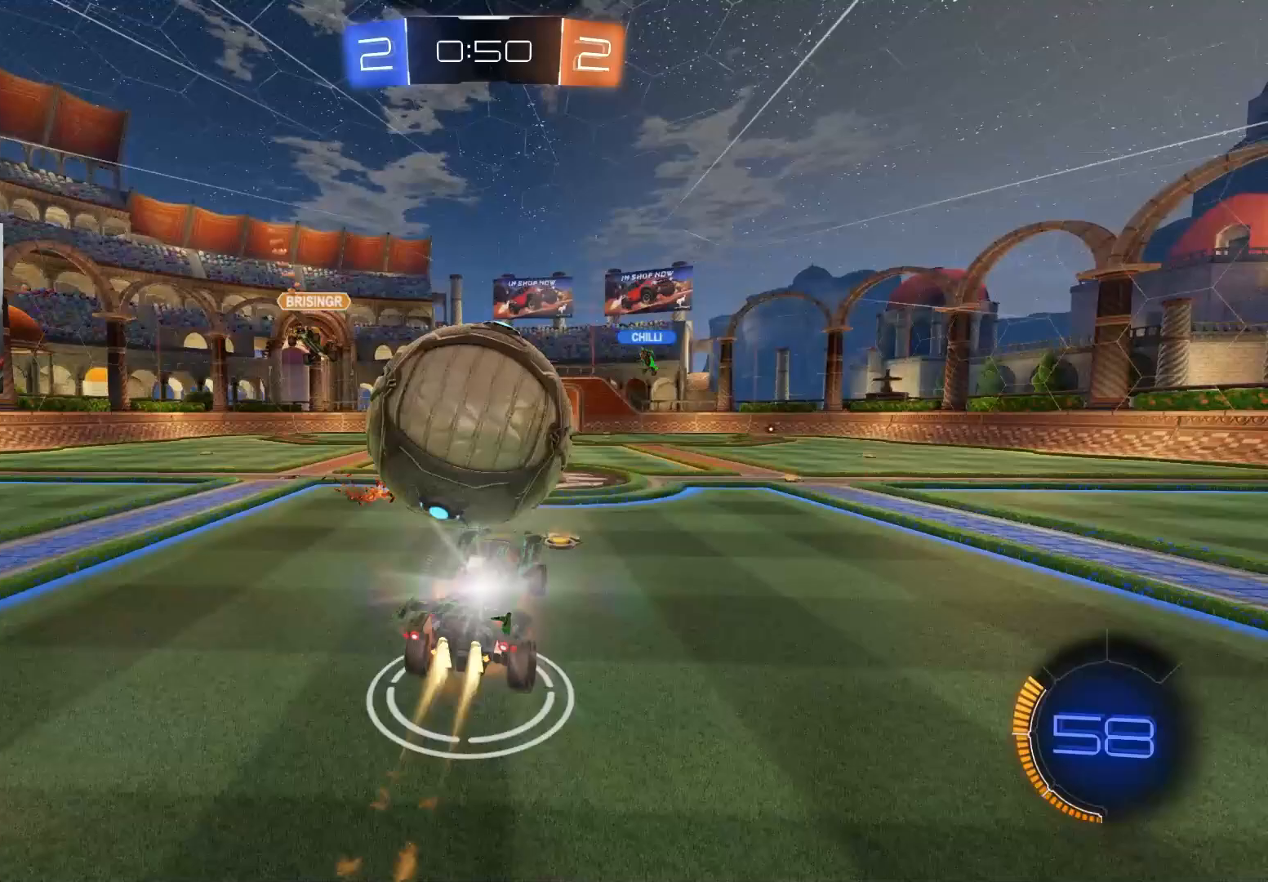
Gameplay with a controller (PlayStation layout); each line is a JSON object with the inputs held at the frame after it. "events" lists button and stick changes between this image and that frame as [ms after this image, input, new state], when the widget could be followed in between.
{"buttons": ["TRIANGLE", "R1", "R2"], "left_stick": "down-right", "right_stick": "center", "events": [[67, "TRIANGLE", "down"], [83, "R1", "down"], [83, "left_stick", "down-right"], [150, "CROSS", "up"], [167, "TRIANGLE", "up"], [250, "CIRCLE", "up"], [333, "R2", "up"], [483, "R2", "down"], [500, "TRIANGLE", "down"]]}
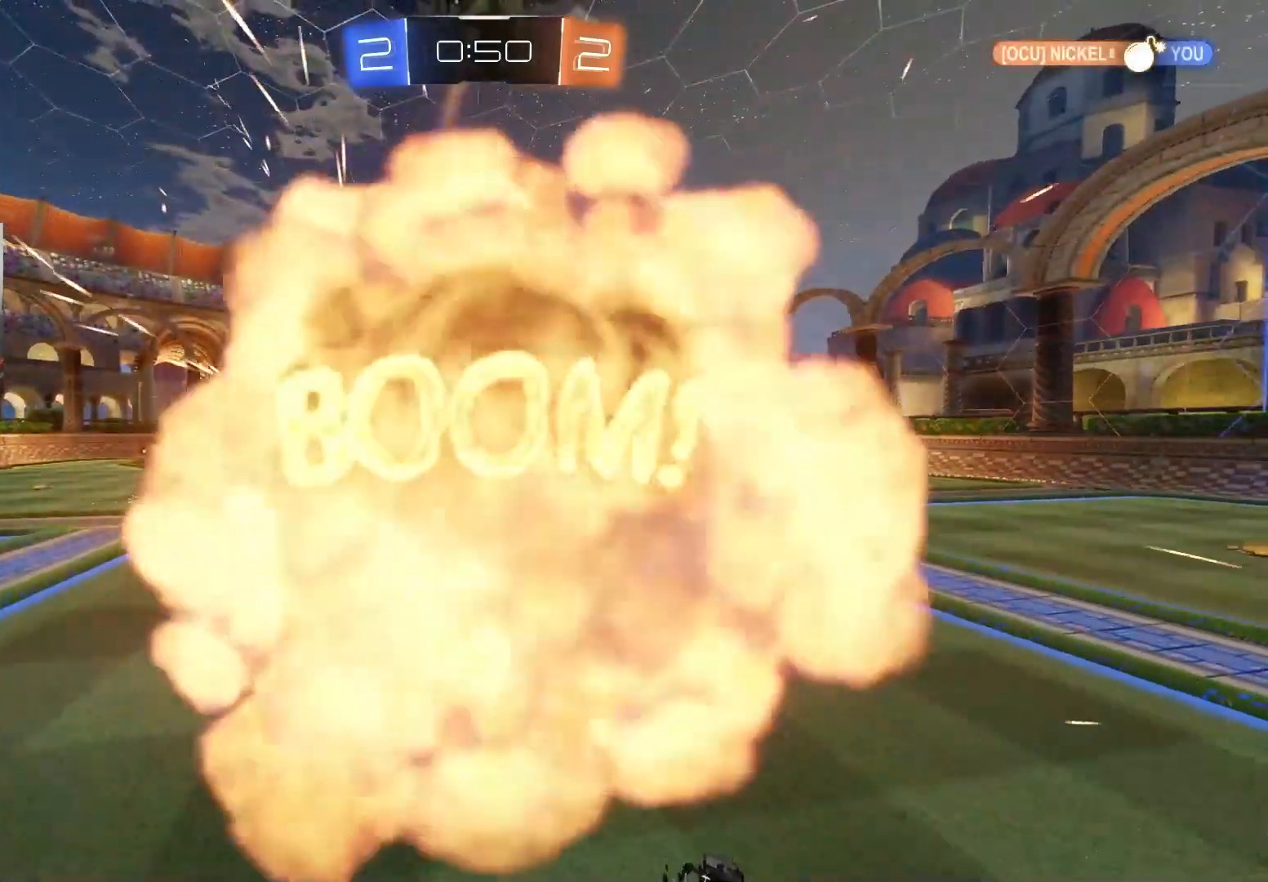
{"buttons": [], "left_stick": "center", "right_stick": "center", "events": [[83, "left_stick", "down-left"], [133, "TRIANGLE", "up"], [150, "R2", "up"], [183, "left_stick", "up-left"], [283, "left_stick", "center"], [300, "R1", "up"]]}
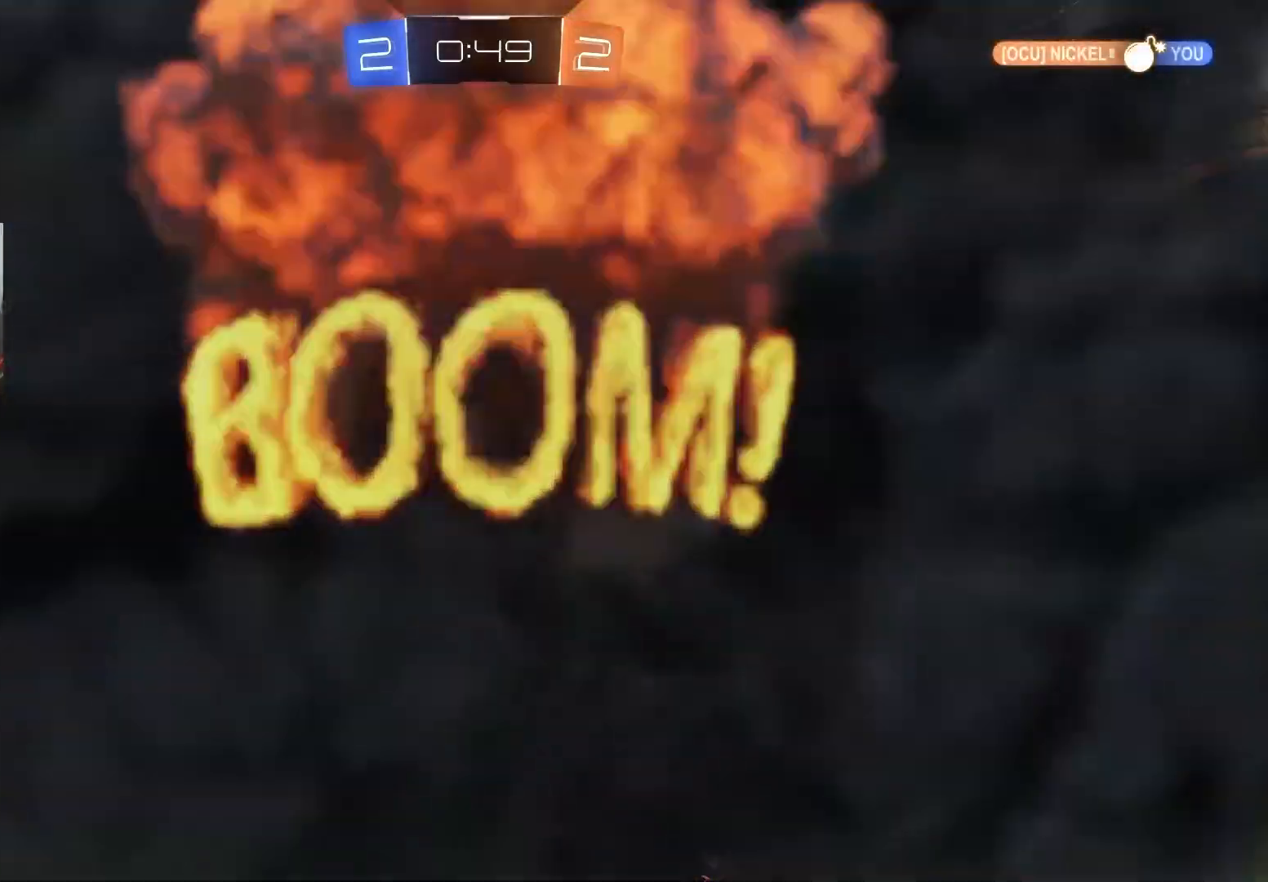
{"buttons": [], "left_stick": "center", "right_stick": "center", "events": []}
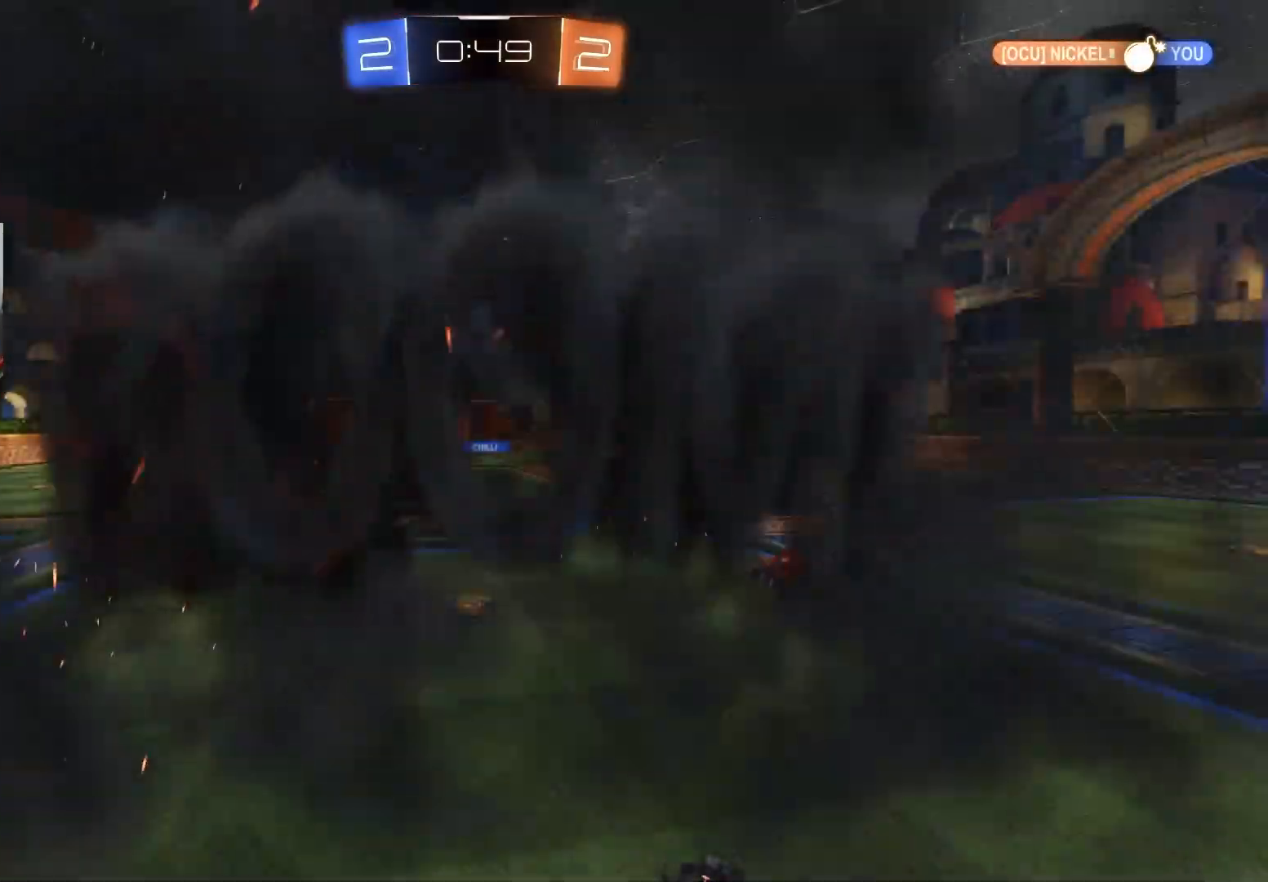
{"buttons": [], "left_stick": "center", "right_stick": "center", "events": []}
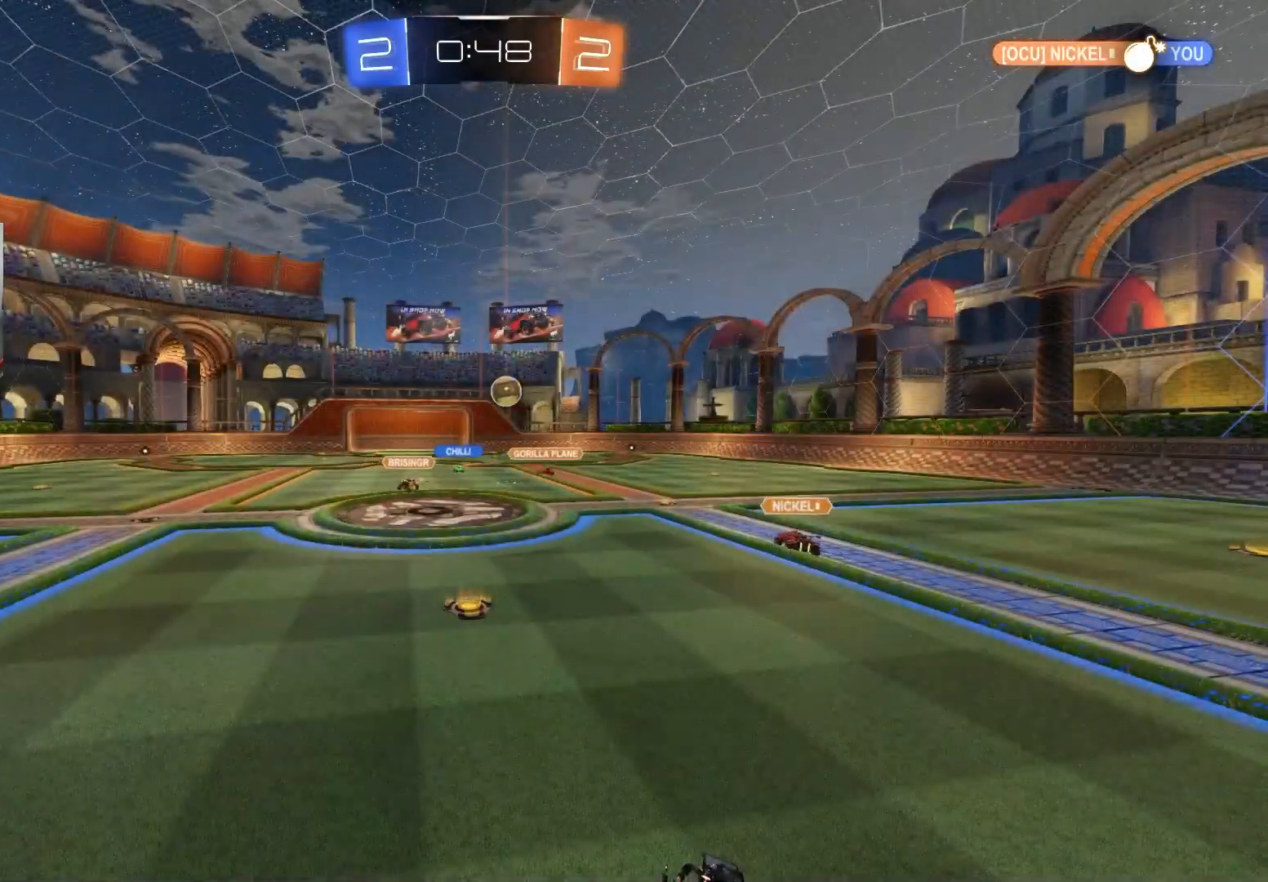
{"buttons": ["R2"], "left_stick": "center", "right_stick": "center", "events": [[350, "R2", "down"]]}
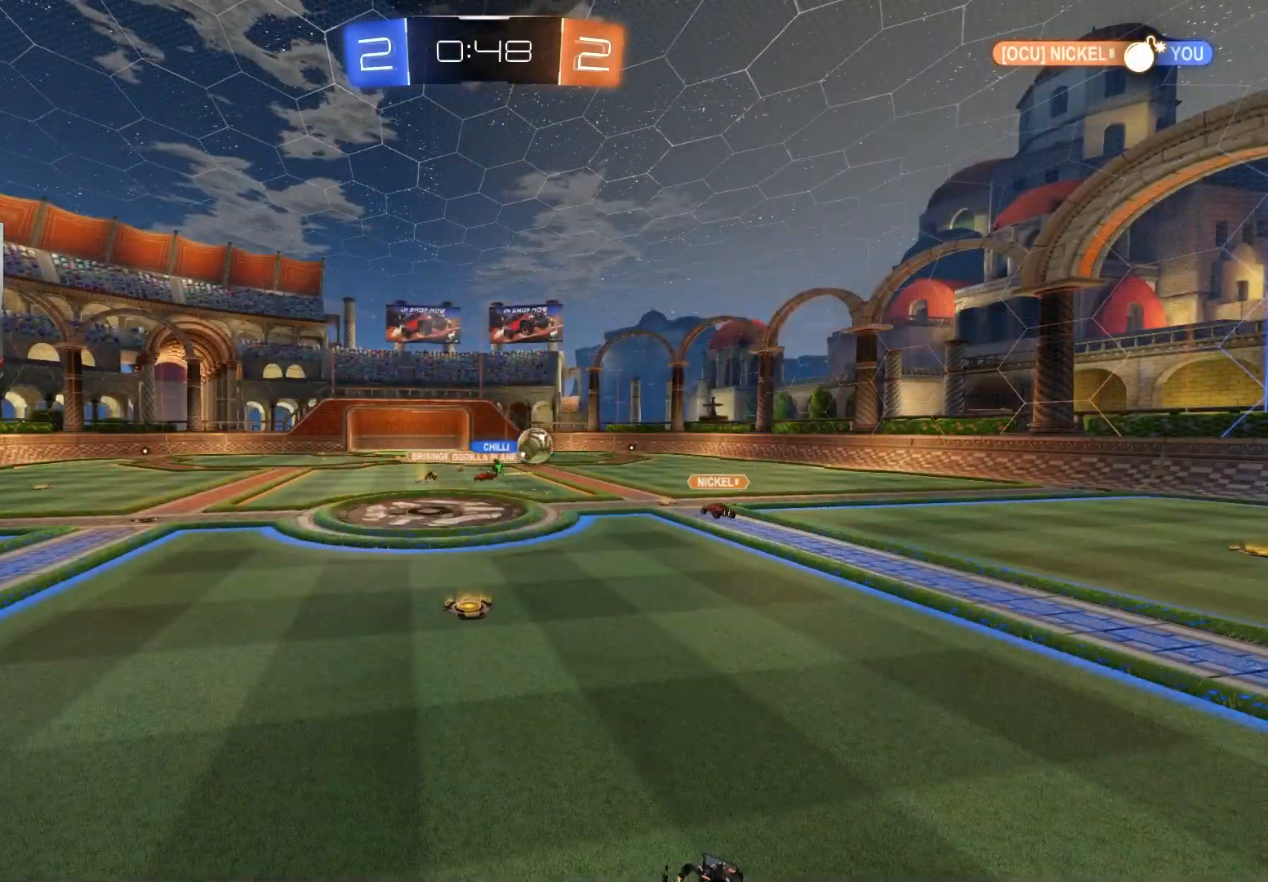
{"buttons": ["R2"], "left_stick": "center", "right_stick": "center", "events": []}
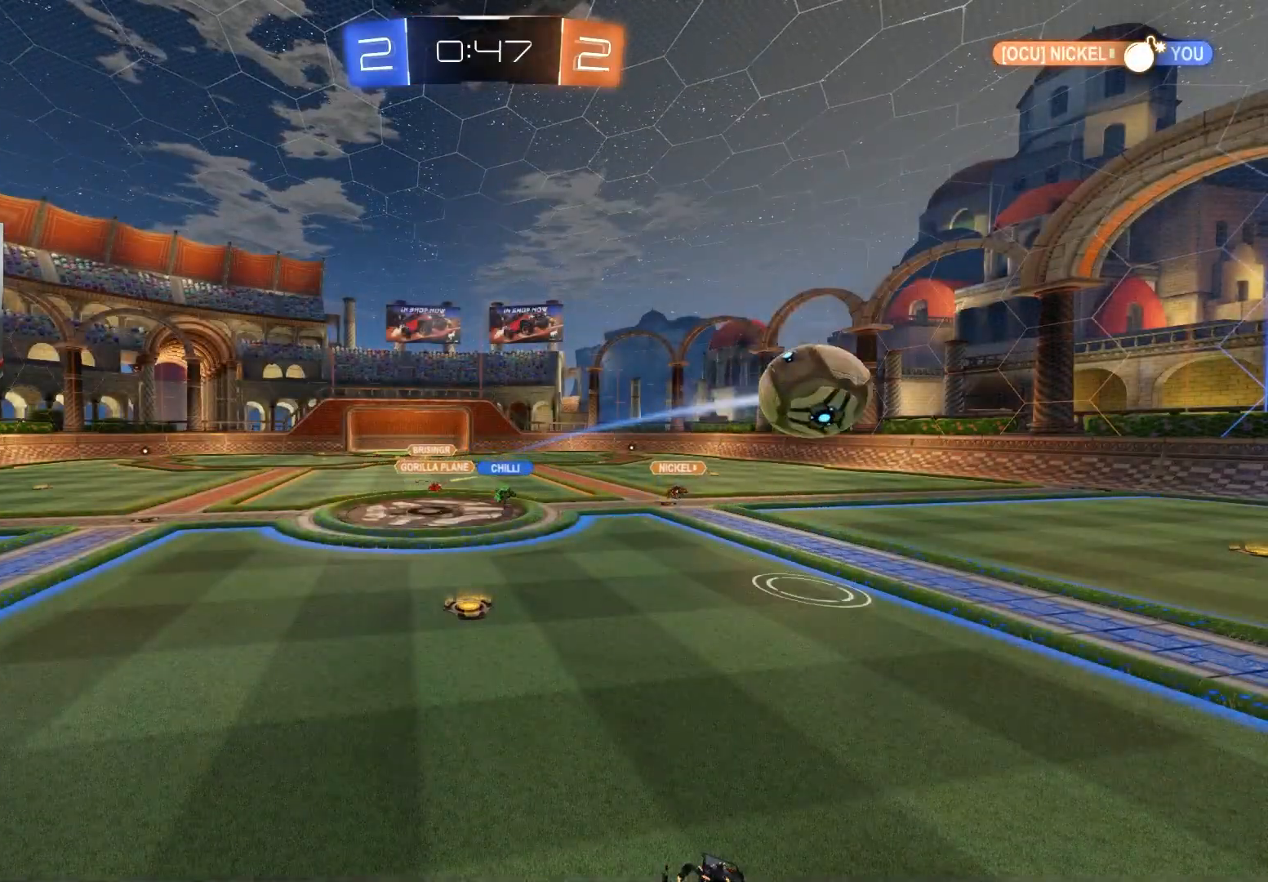
{"buttons": ["R2"], "left_stick": "center", "right_stick": "center", "events": []}
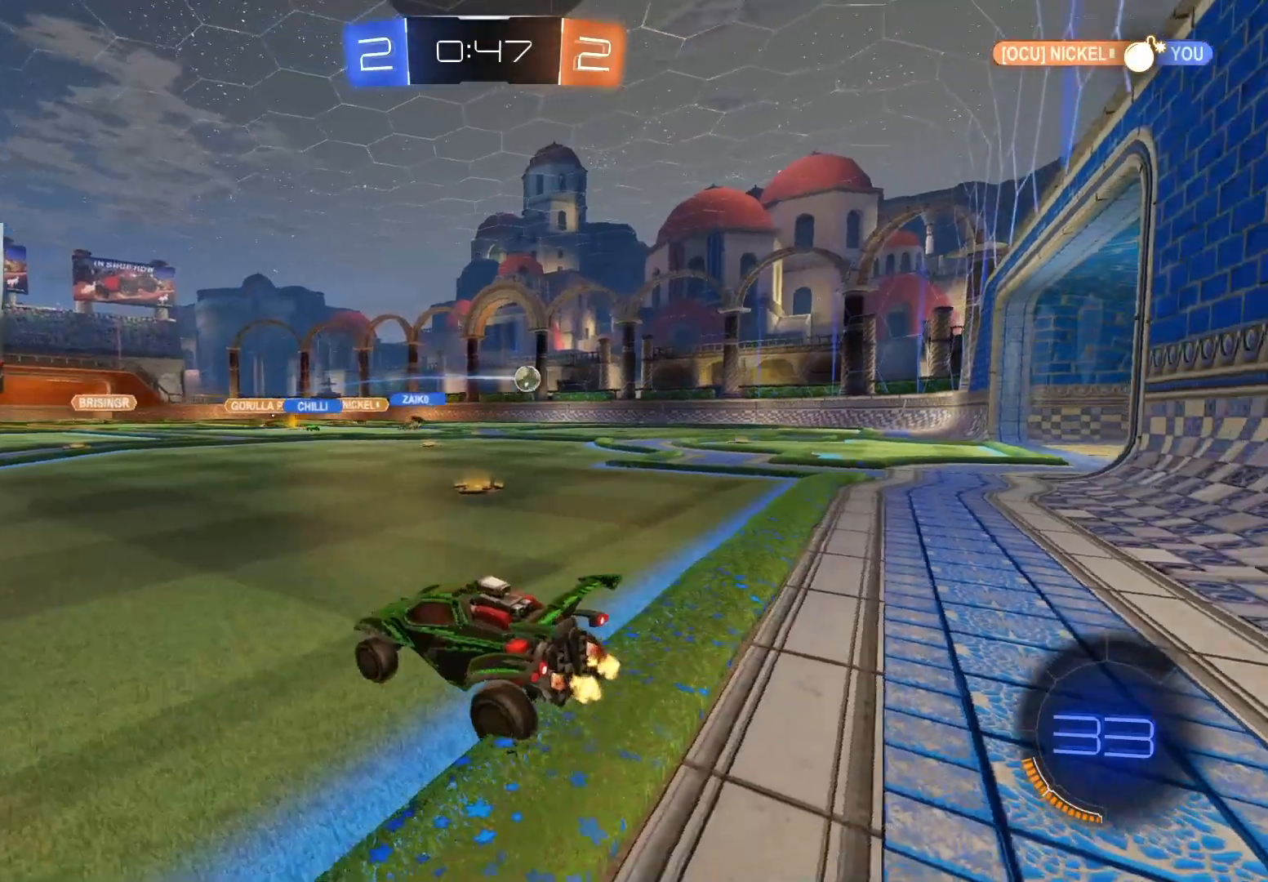
{"buttons": ["R2"], "left_stick": "center", "right_stick": "center", "events": [[17, "left_stick", "right"], [267, "L1", "down"], [333, "L1", "up"], [400, "left_stick", "center"]]}
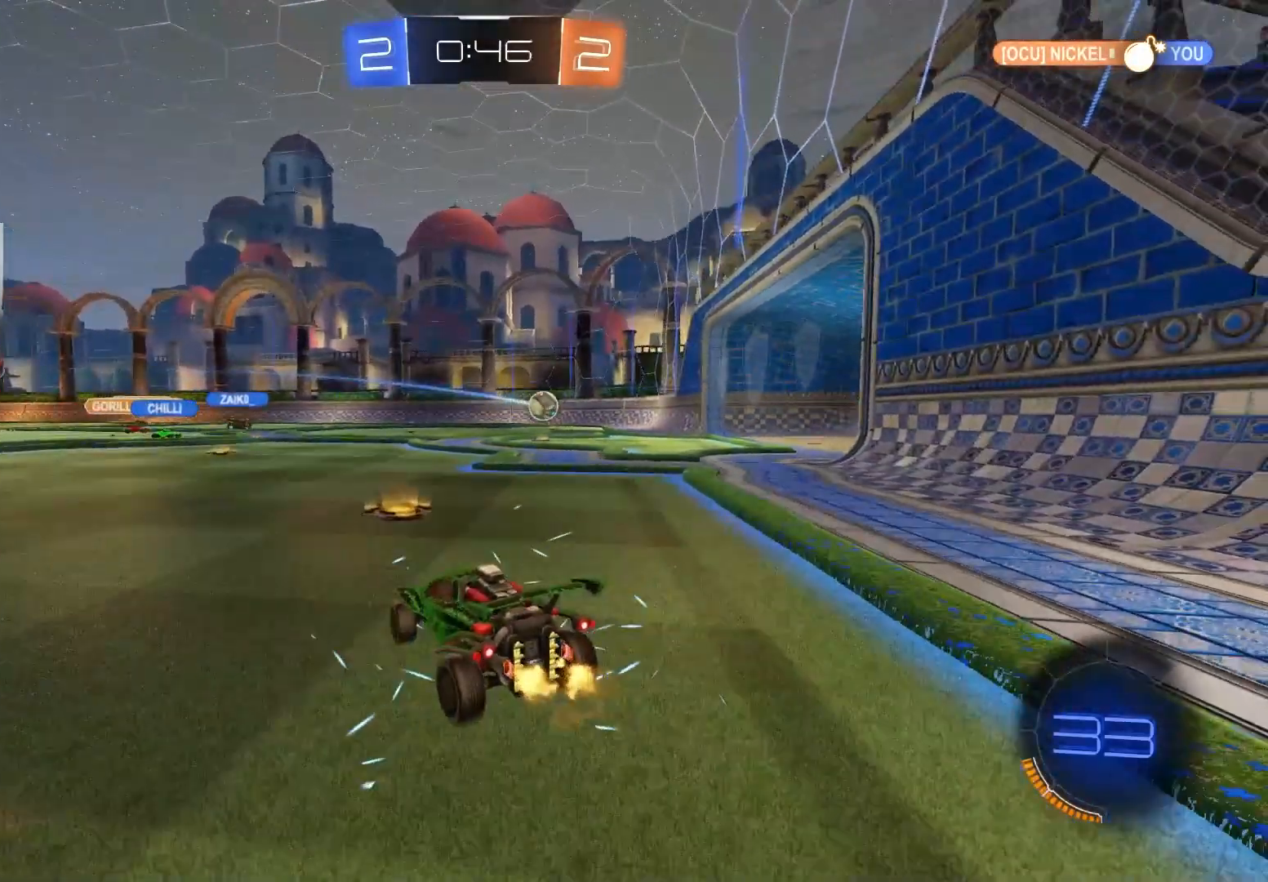
{"buttons": ["CIRCLE", "R2"], "left_stick": "right", "right_stick": "center", "events": [[83, "left_stick", "right"], [467, "CIRCLE", "down"]]}
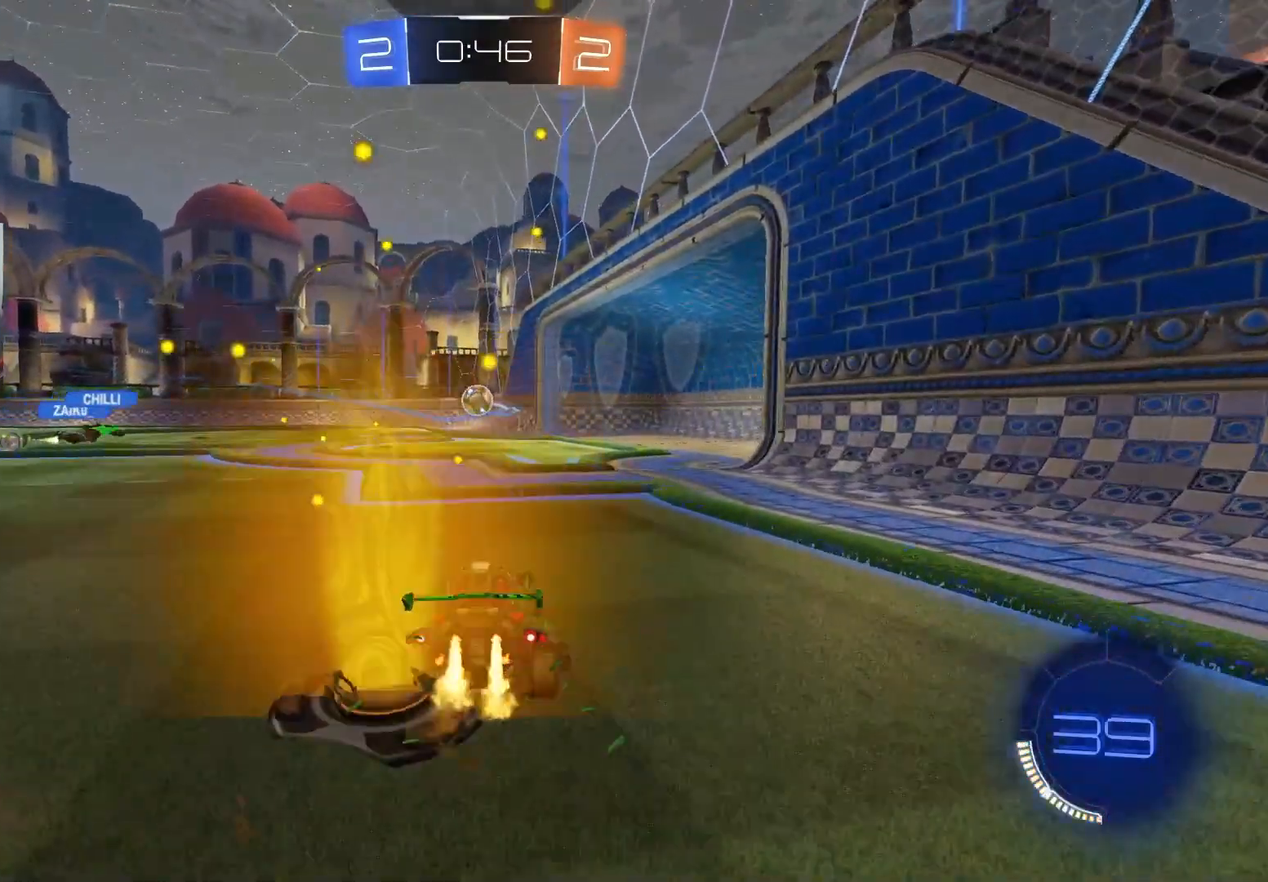
{"buttons": ["R2"], "left_stick": "center", "right_stick": "center", "events": [[83, "left_stick", "center"], [283, "CIRCLE", "up"]]}
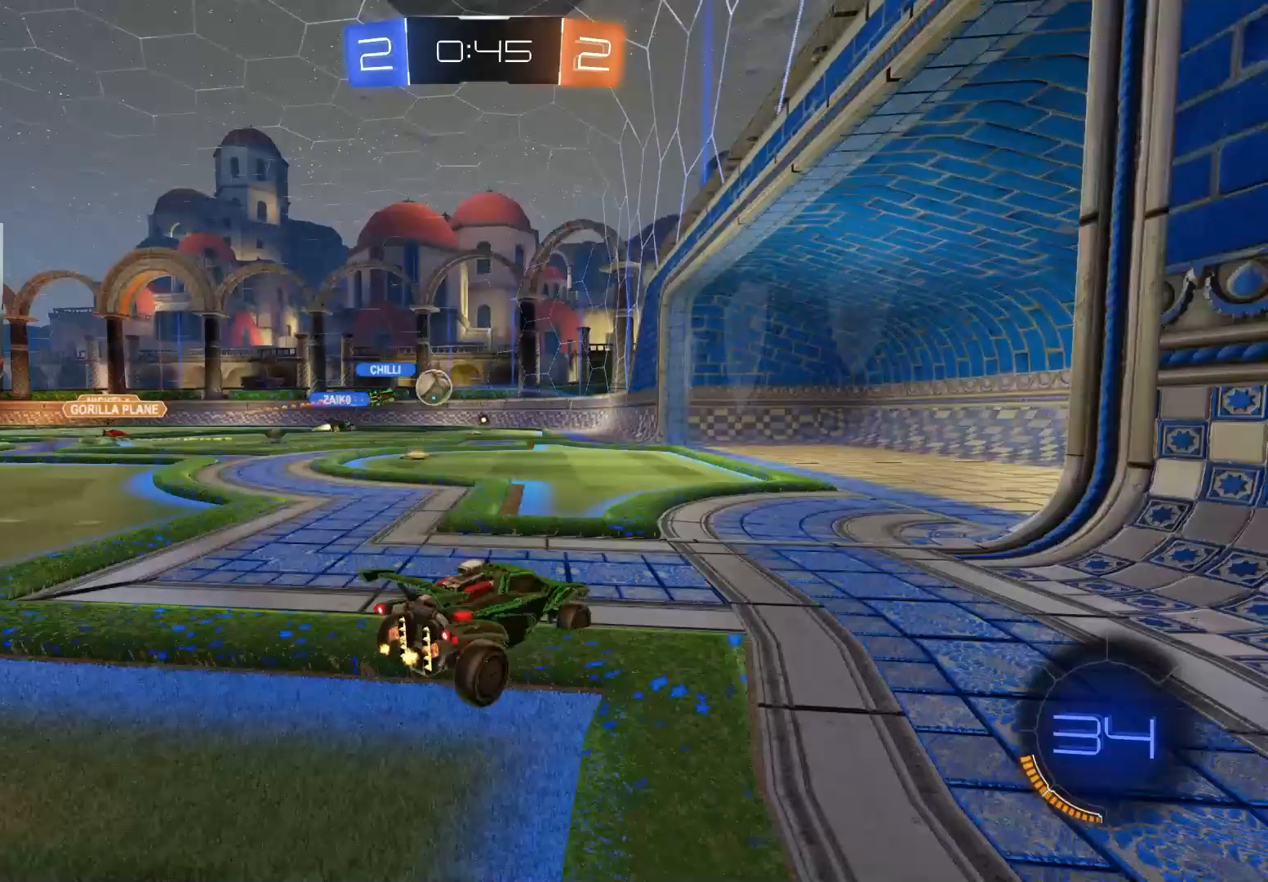
{"buttons": ["R2"], "left_stick": "down-right", "right_stick": "center", "events": [[217, "left_stick", "down-right"], [233, "R2", "up"], [433, "R2", "down"]]}
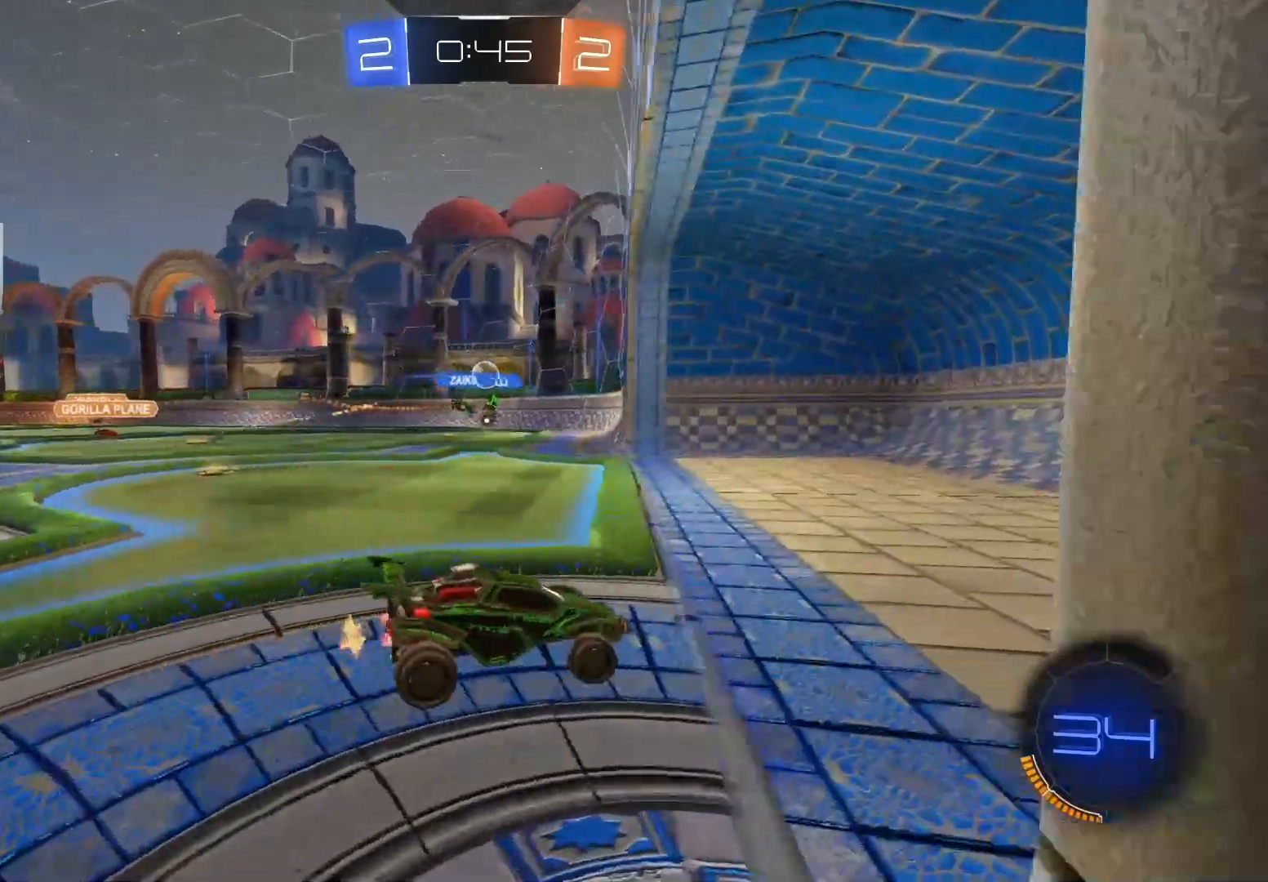
{"buttons": ["R2"], "left_stick": "left", "right_stick": "center", "events": [[200, "L1", "down"], [200, "left_stick", "left"], [417, "L1", "up"]]}
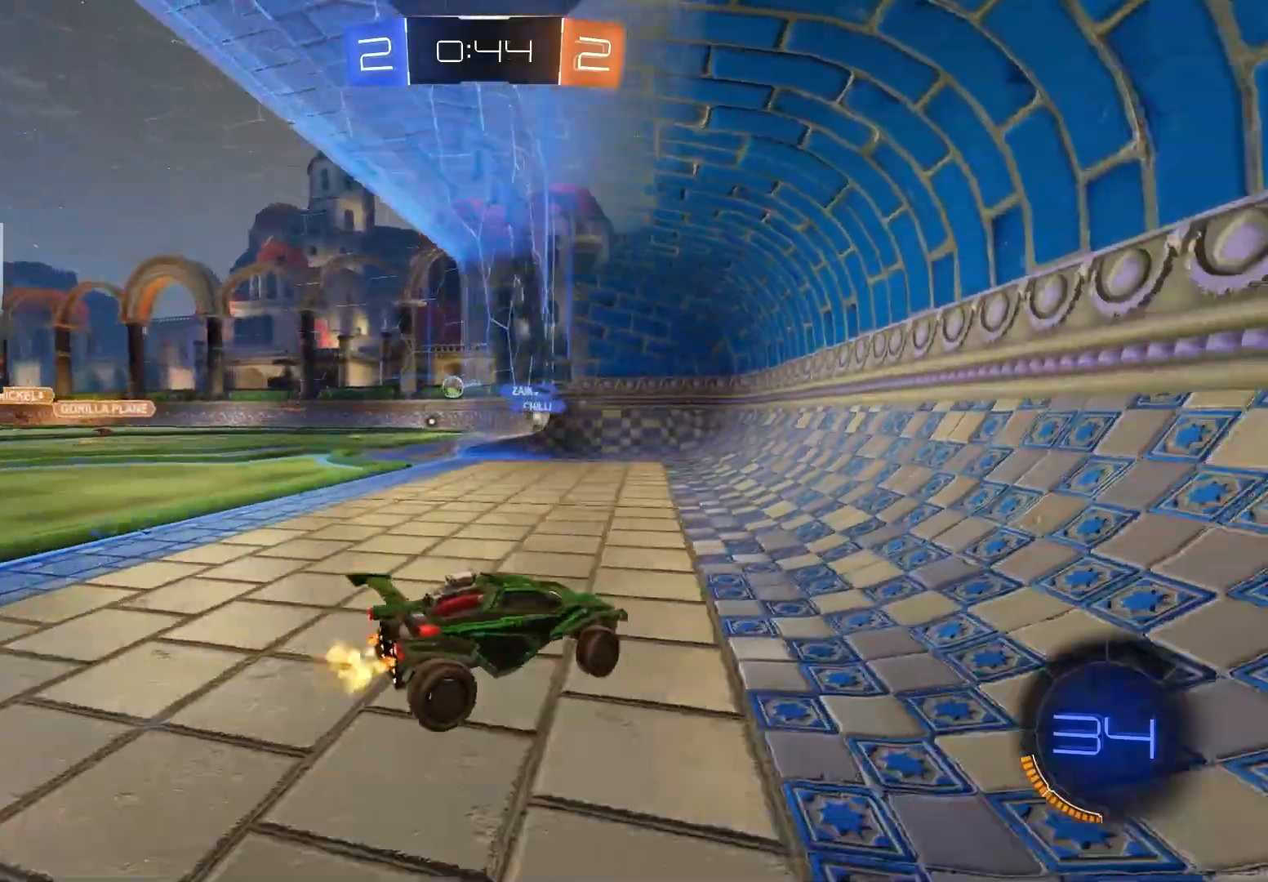
{"buttons": ["R2"], "left_stick": "left", "right_stick": "center", "events": []}
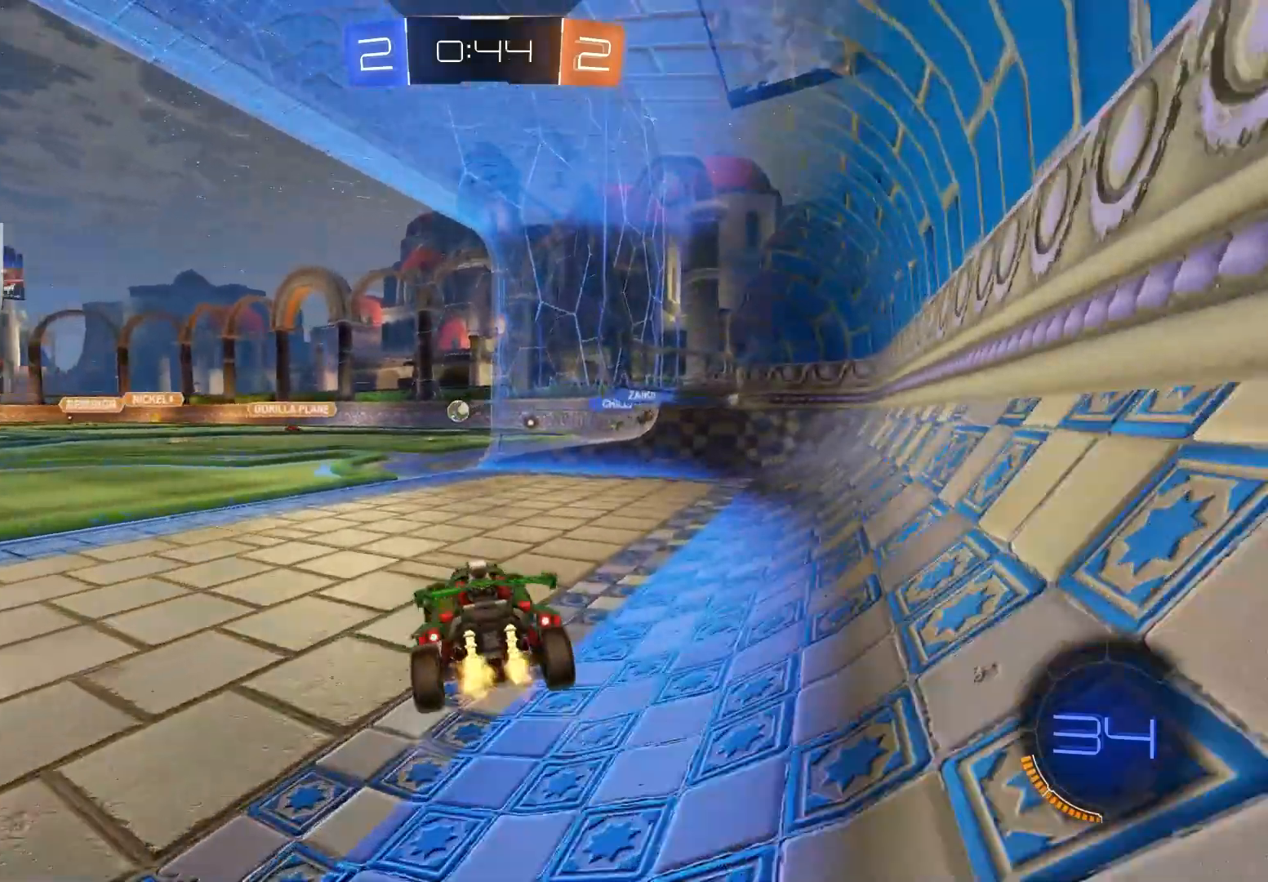
{"buttons": [], "left_stick": "center", "right_stick": "center", "events": [[17, "R2", "up"], [33, "left_stick", "center"], [267, "R2", "down"], [300, "left_stick", "left"], [467, "left_stick", "center"], [500, "R2", "up"]]}
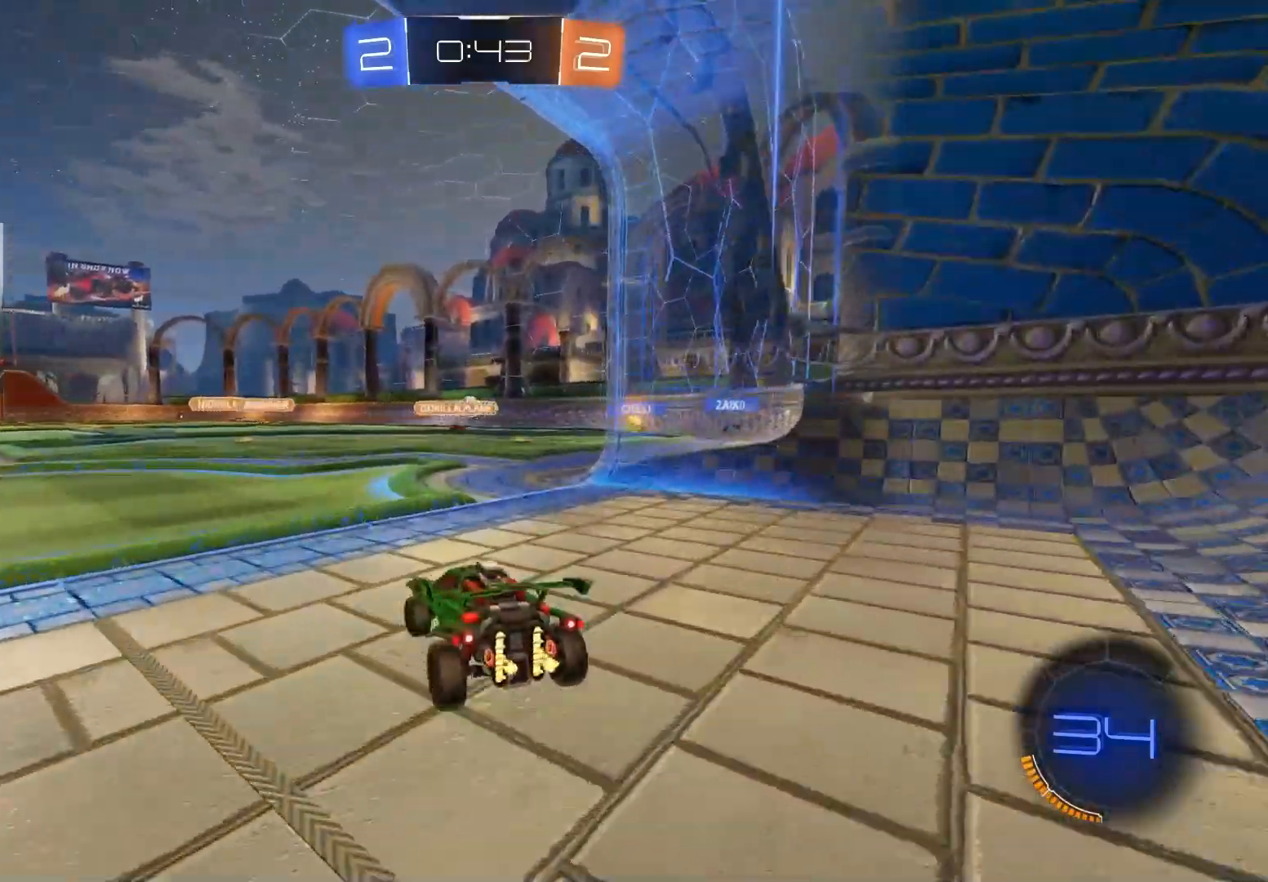
{"buttons": ["L2"], "left_stick": "center", "right_stick": "center", "events": [[300, "L2", "down"]]}
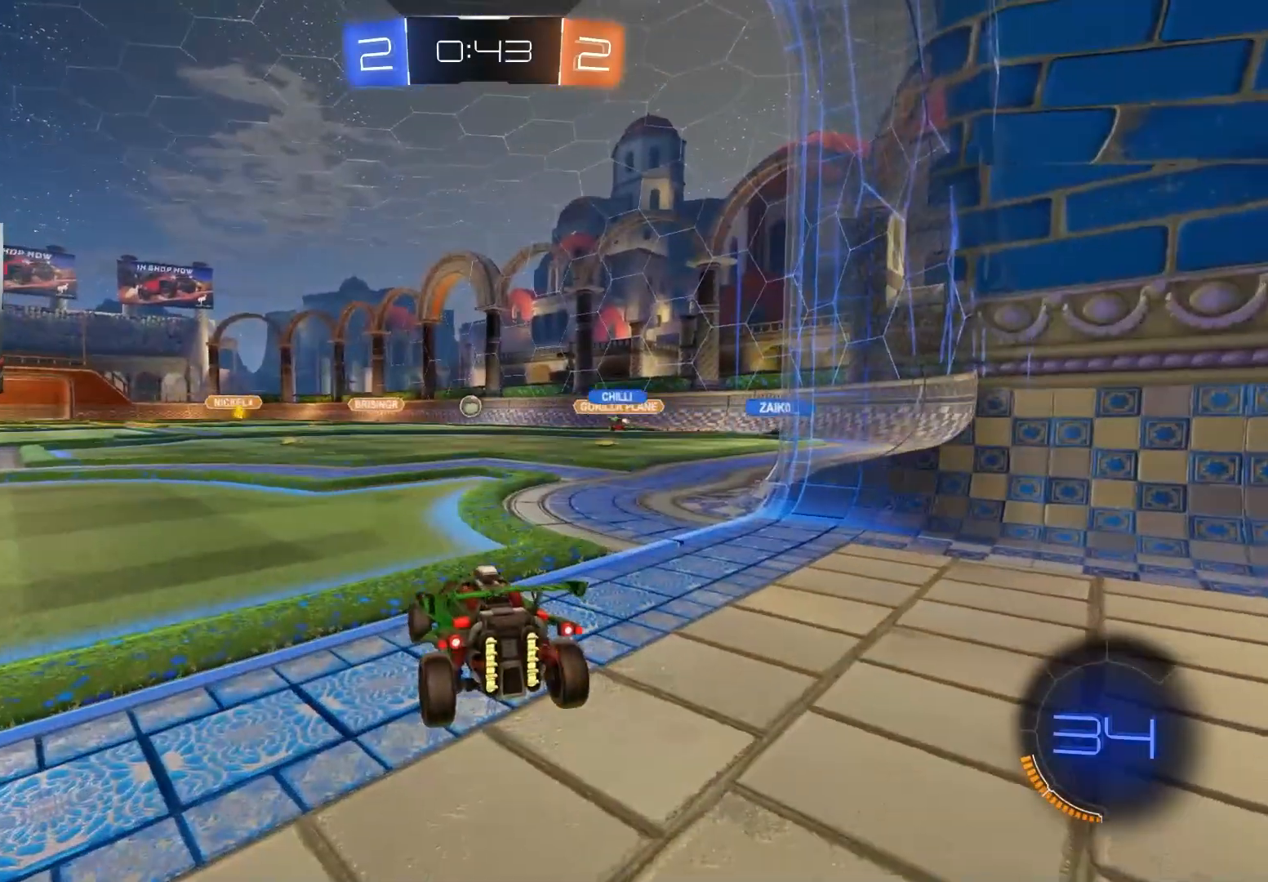
{"buttons": [], "left_stick": "center", "right_stick": "center", "events": [[83, "left_stick", "down-right"], [233, "left_stick", "center"], [350, "L2", "up"]]}
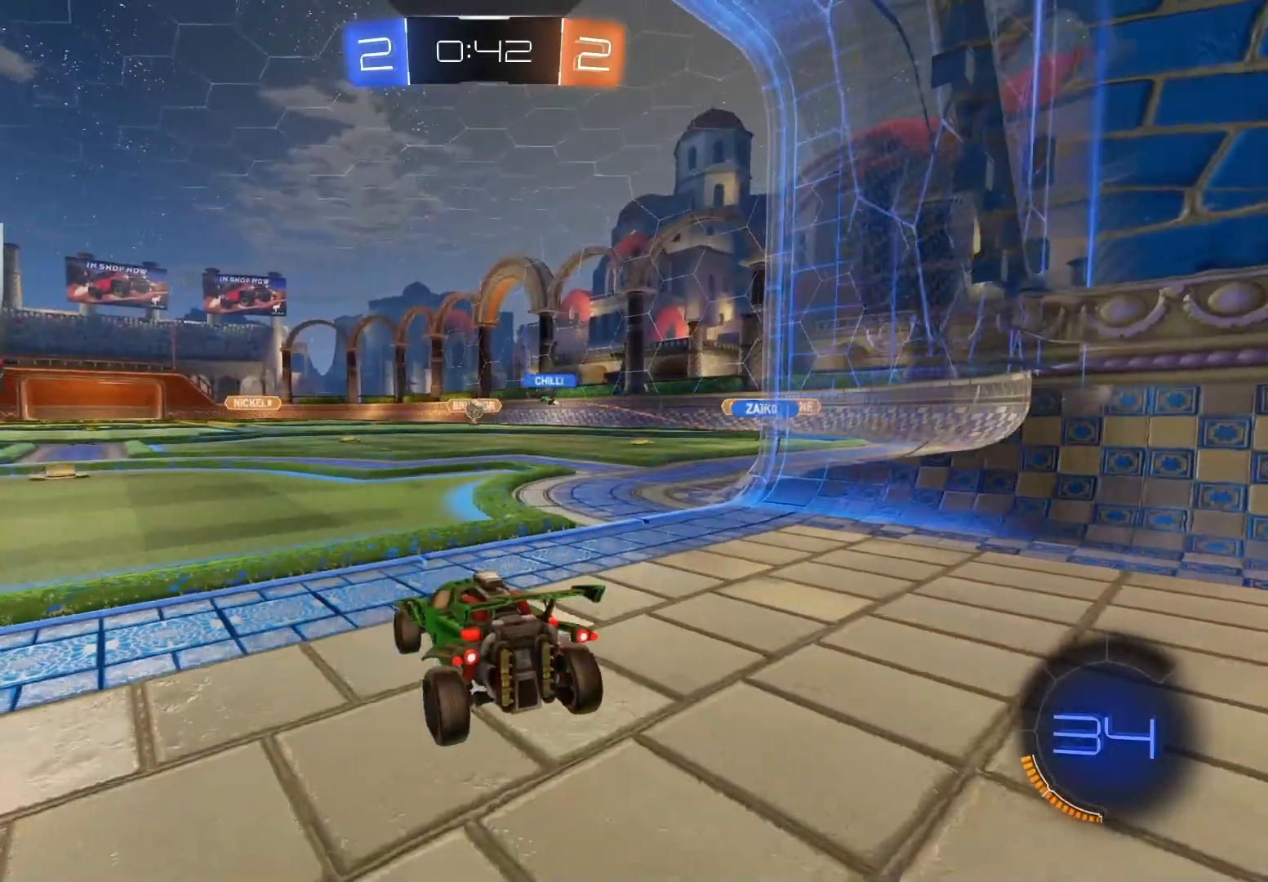
{"buttons": [], "left_stick": "center", "right_stick": "center", "events": [[67, "R2", "down"], [150, "left_stick", "left"], [267, "left_stick", "center"], [317, "left_stick", "down-right"], [350, "R2", "up"], [400, "left_stick", "center"]]}
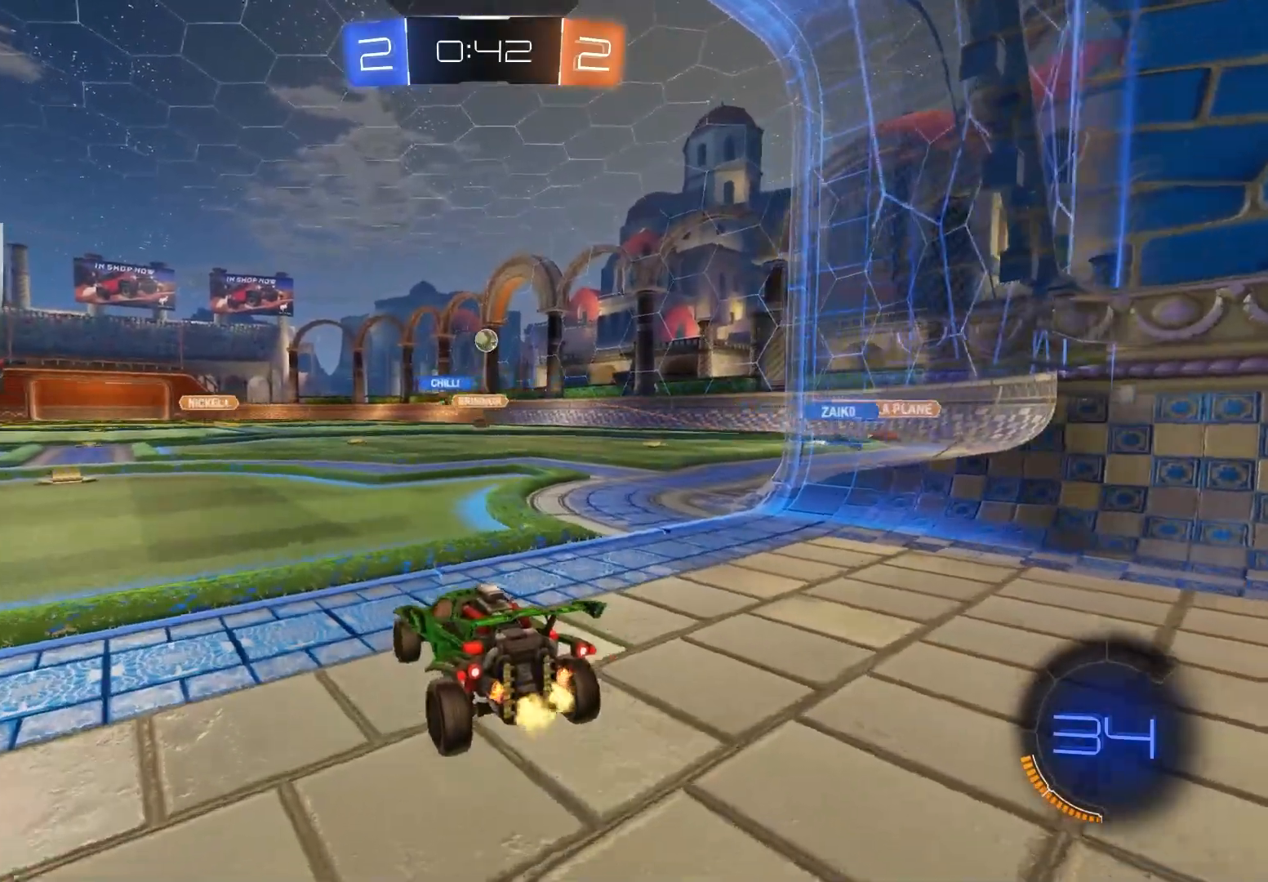
{"buttons": ["L2"], "left_stick": "center", "right_stick": "center", "events": [[100, "L2", "down"]]}
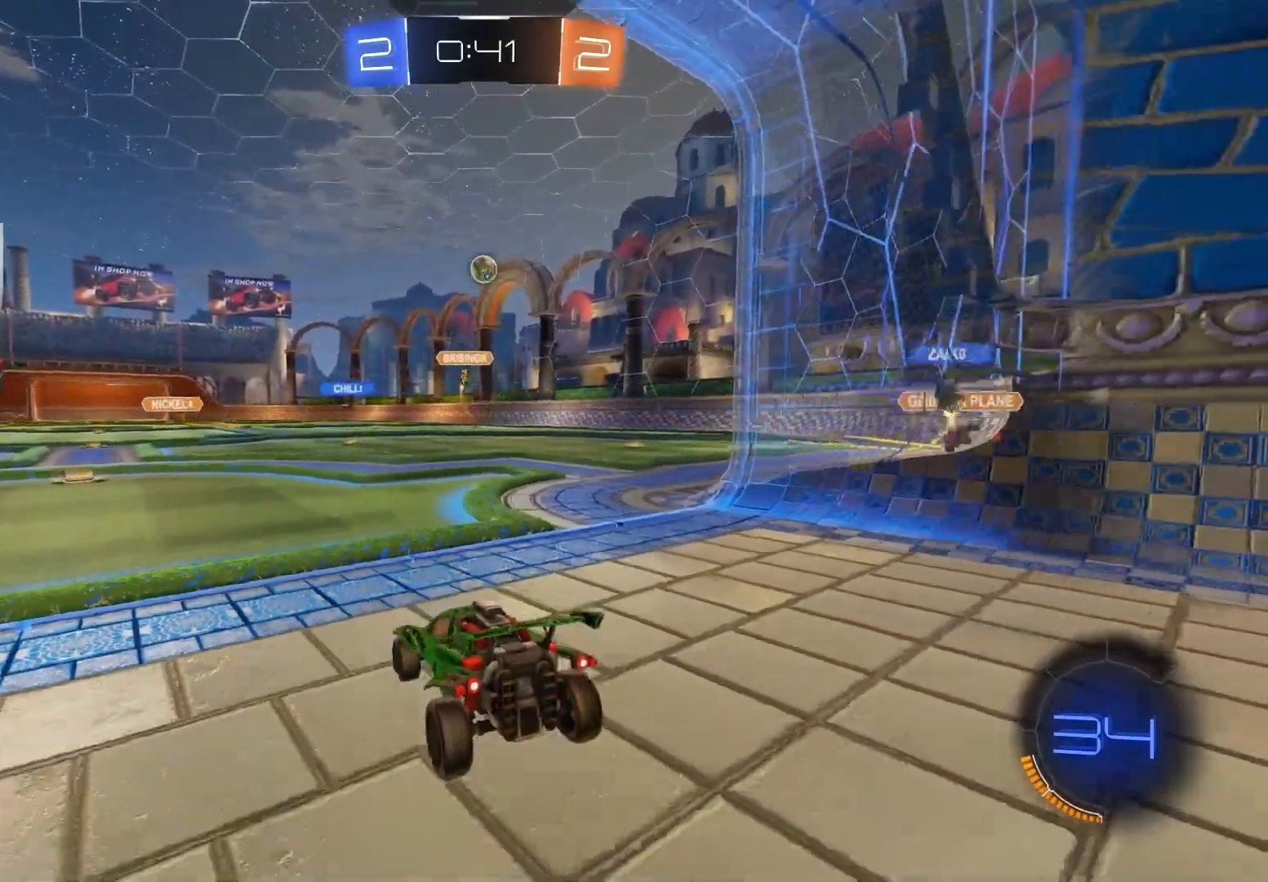
{"buttons": ["L2"], "left_stick": "center", "right_stick": "center", "events": []}
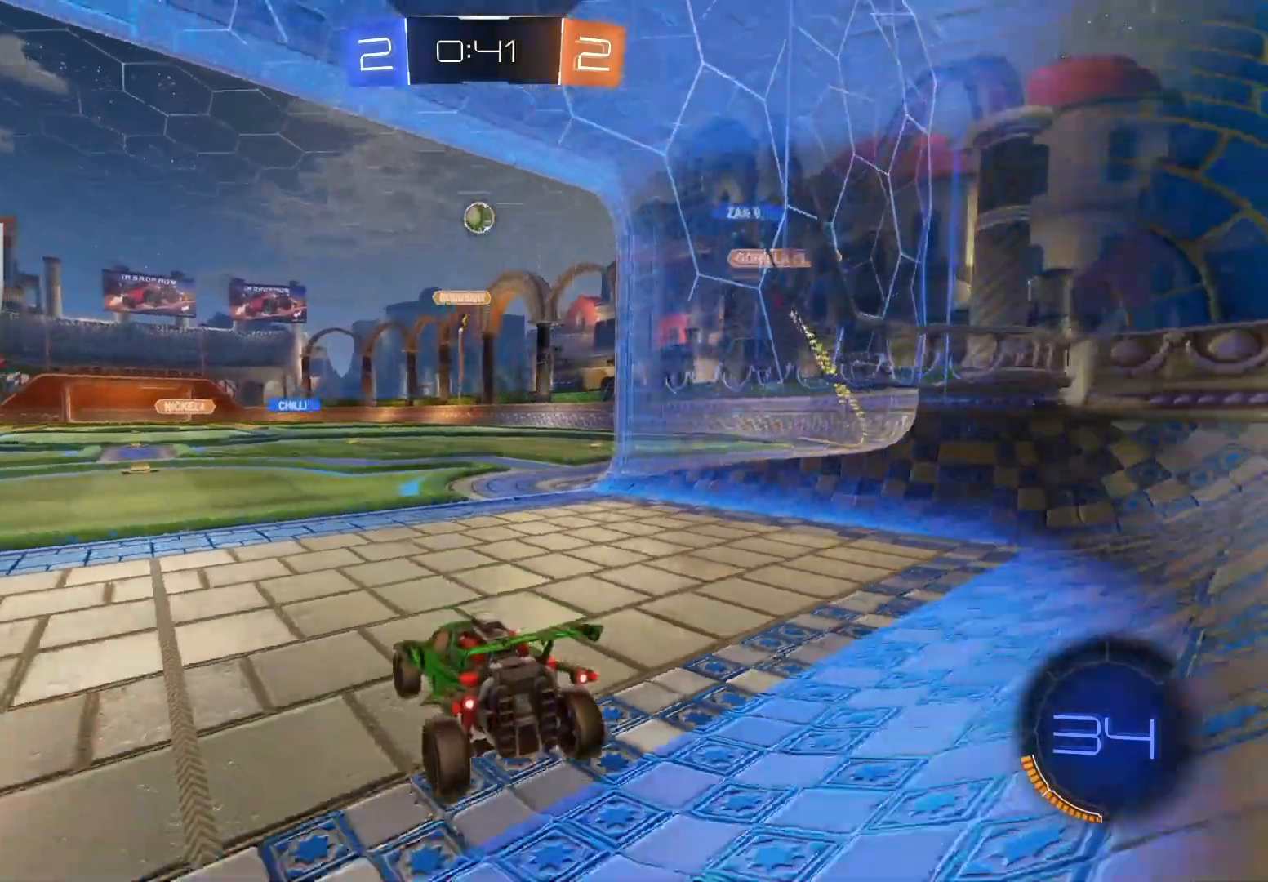
{"buttons": [], "left_stick": "center", "right_stick": "center", "events": [[150, "L2", "up"], [167, "R2", "down"], [417, "R2", "up"]]}
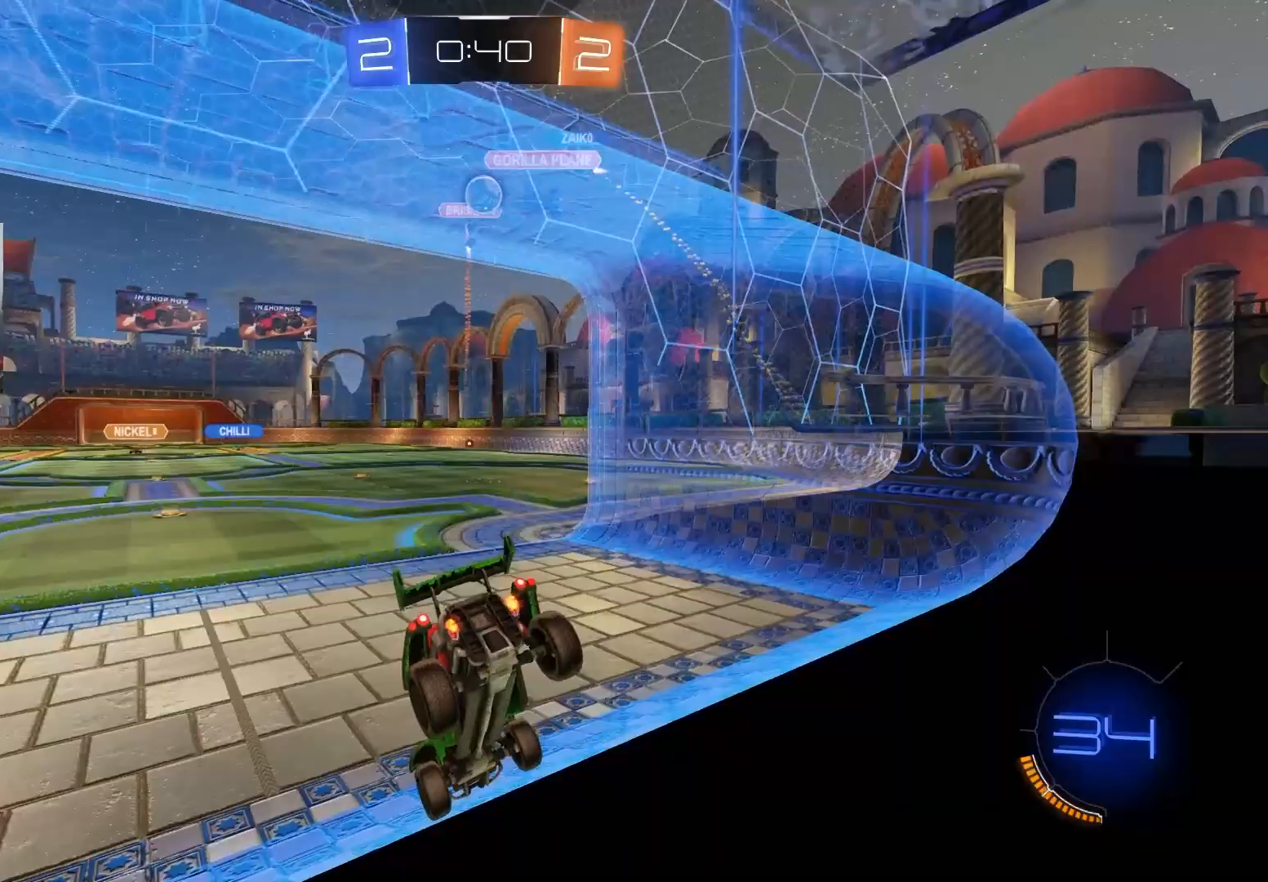
{"buttons": ["R2"], "left_stick": "center", "right_stick": "center", "events": [[133, "R2", "down"]]}
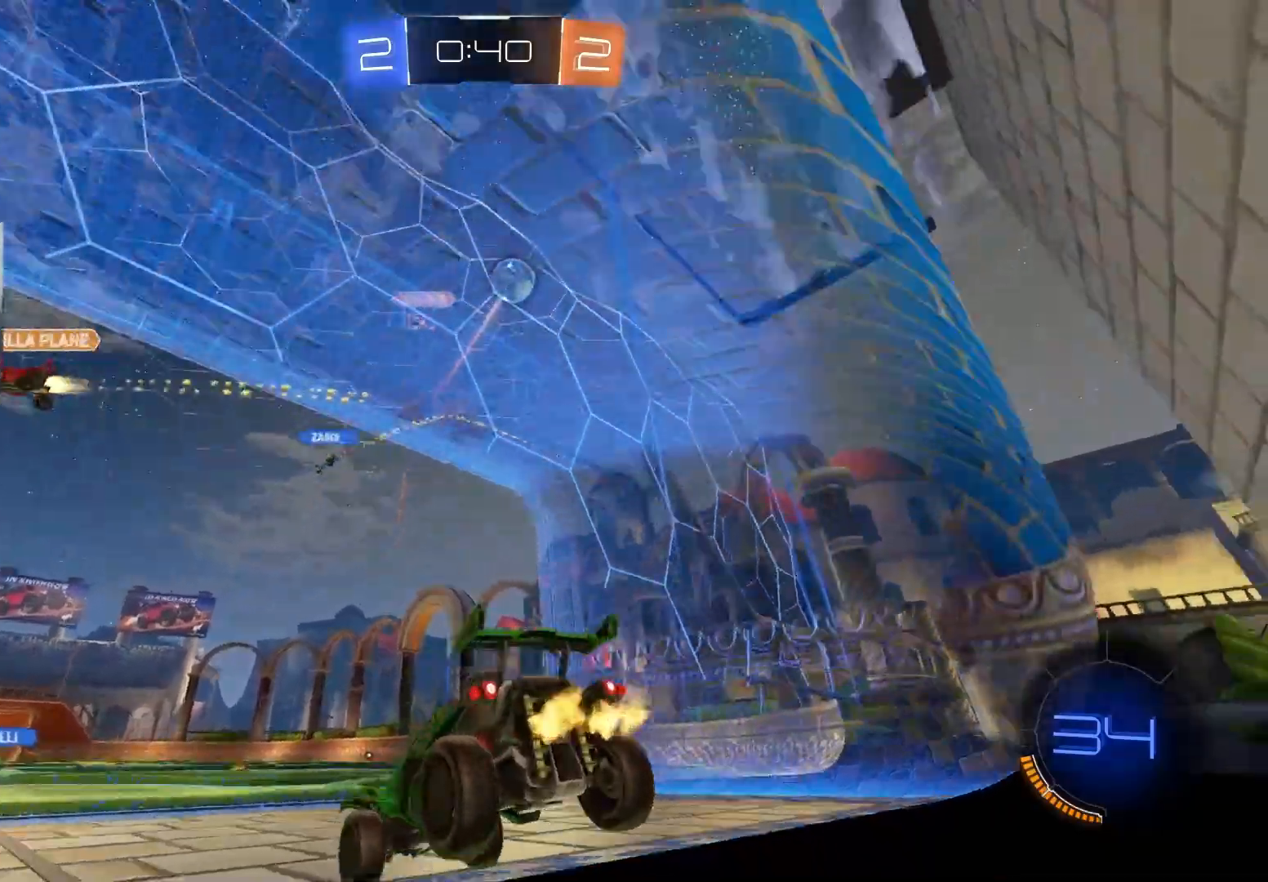
{"buttons": ["CIRCLE", "R2"], "left_stick": "center", "right_stick": "center", "events": [[100, "left_stick", "right"], [233, "left_stick", "center"], [250, "CIRCLE", "down"]]}
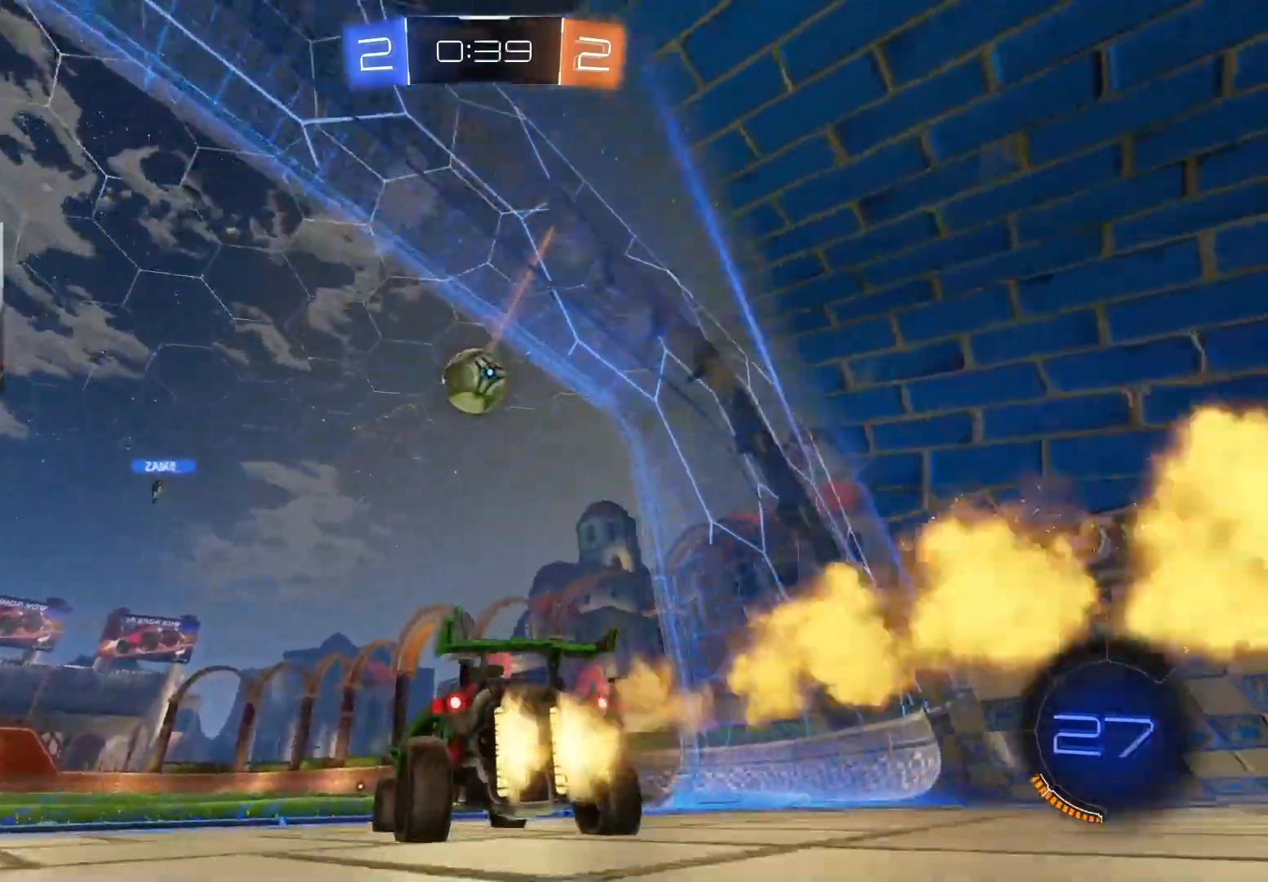
{"buttons": ["CROSS", "CIRCLE", "L1", "R2", "L3"], "left_stick": "up", "right_stick": "center", "events": [[267, "CROSS", "down"], [300, "R1", "down"], [300, "left_stick", "down-right"], [400, "L1", "down"], [417, "CROSS", "up"], [433, "R1", "up"], [450, "CROSS", "down"], [450, "left_stick", "up"], [467, "L3", "down"]]}
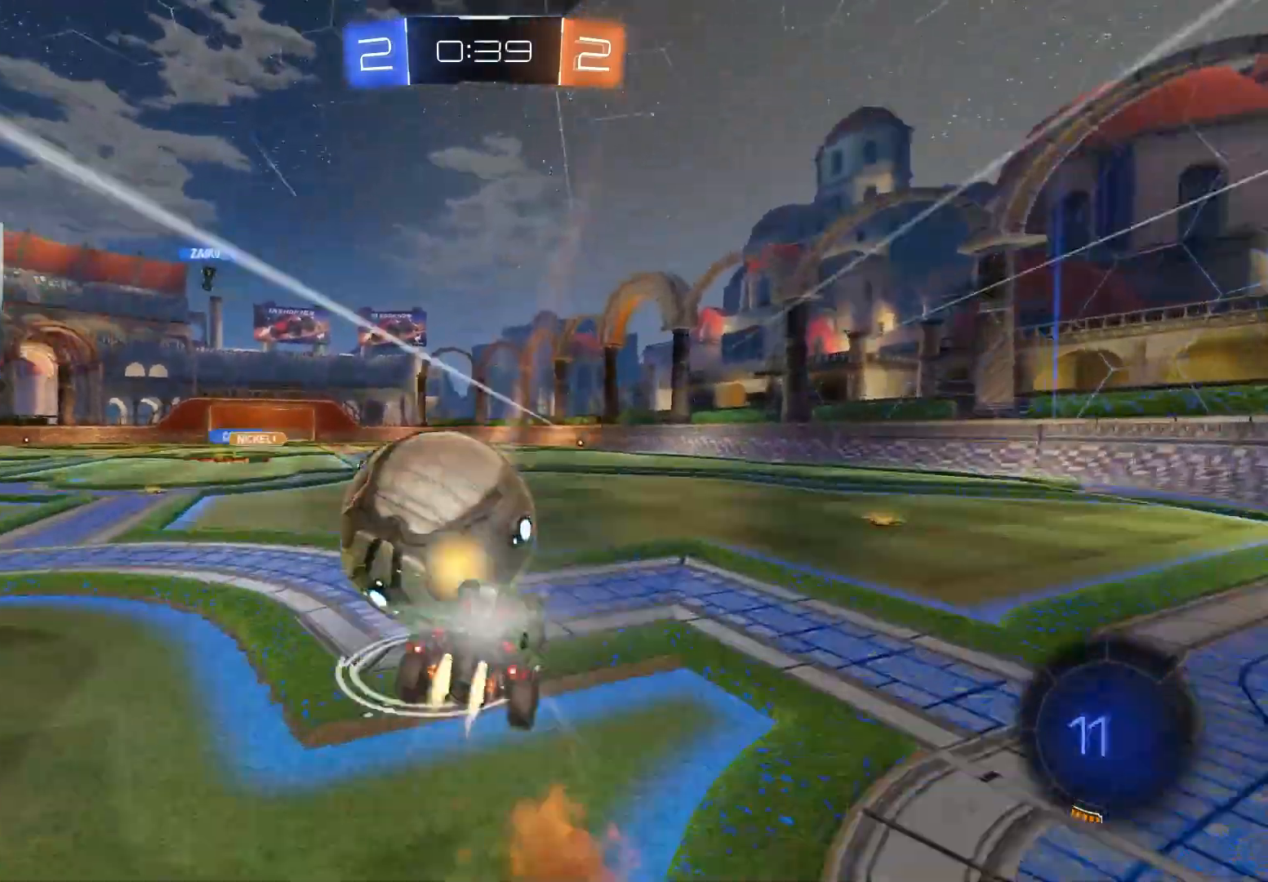
{"buttons": ["L1", "R2"], "left_stick": "down", "right_stick": "center", "events": [[33, "left_stick", "down-right"], [200, "L3", "up"], [217, "CROSS", "up"], [400, "CIRCLE", "up"], [467, "left_stick", "down"]]}
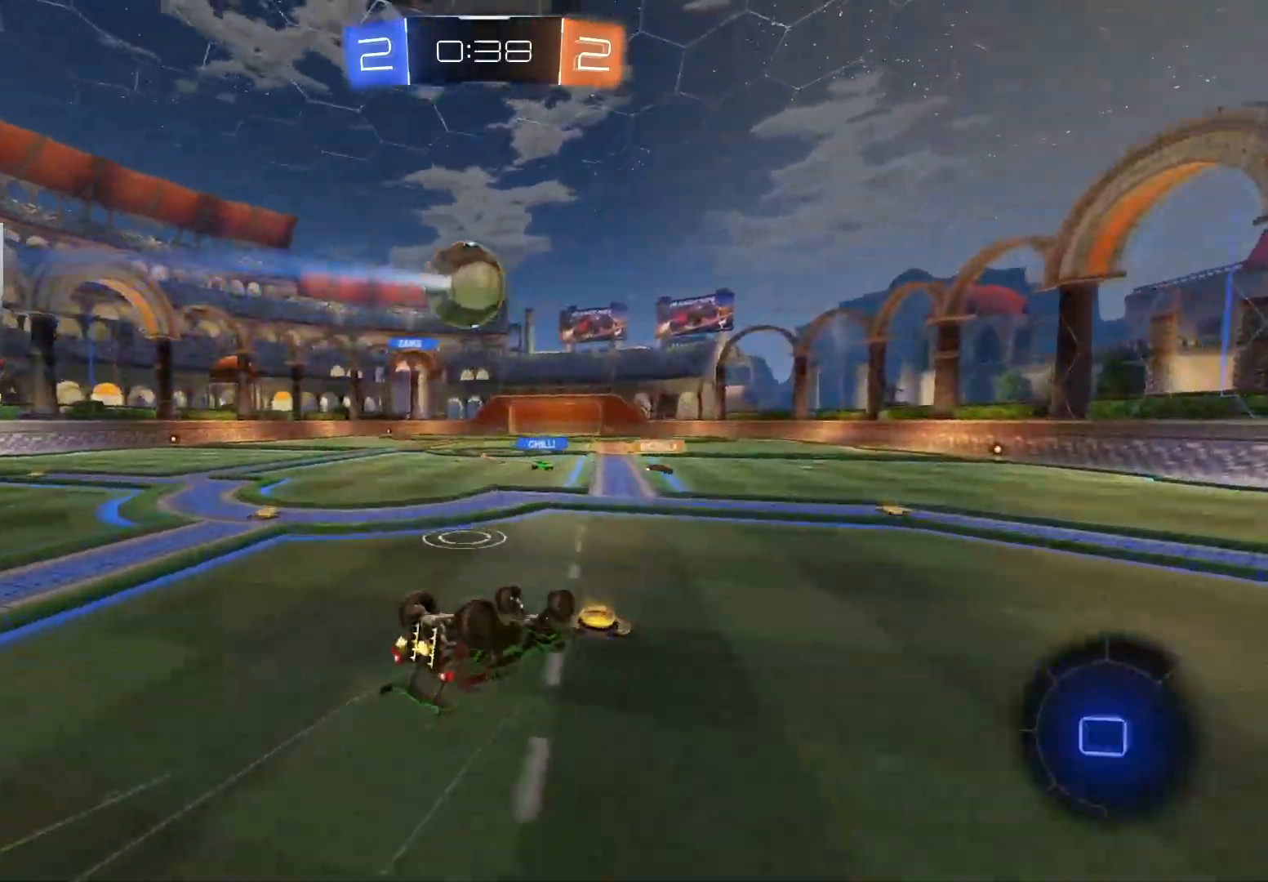
{"buttons": ["R2"], "left_stick": "center", "right_stick": "center", "events": [[250, "left_stick", "left"], [350, "L1", "up"], [350, "left_stick", "center"]]}
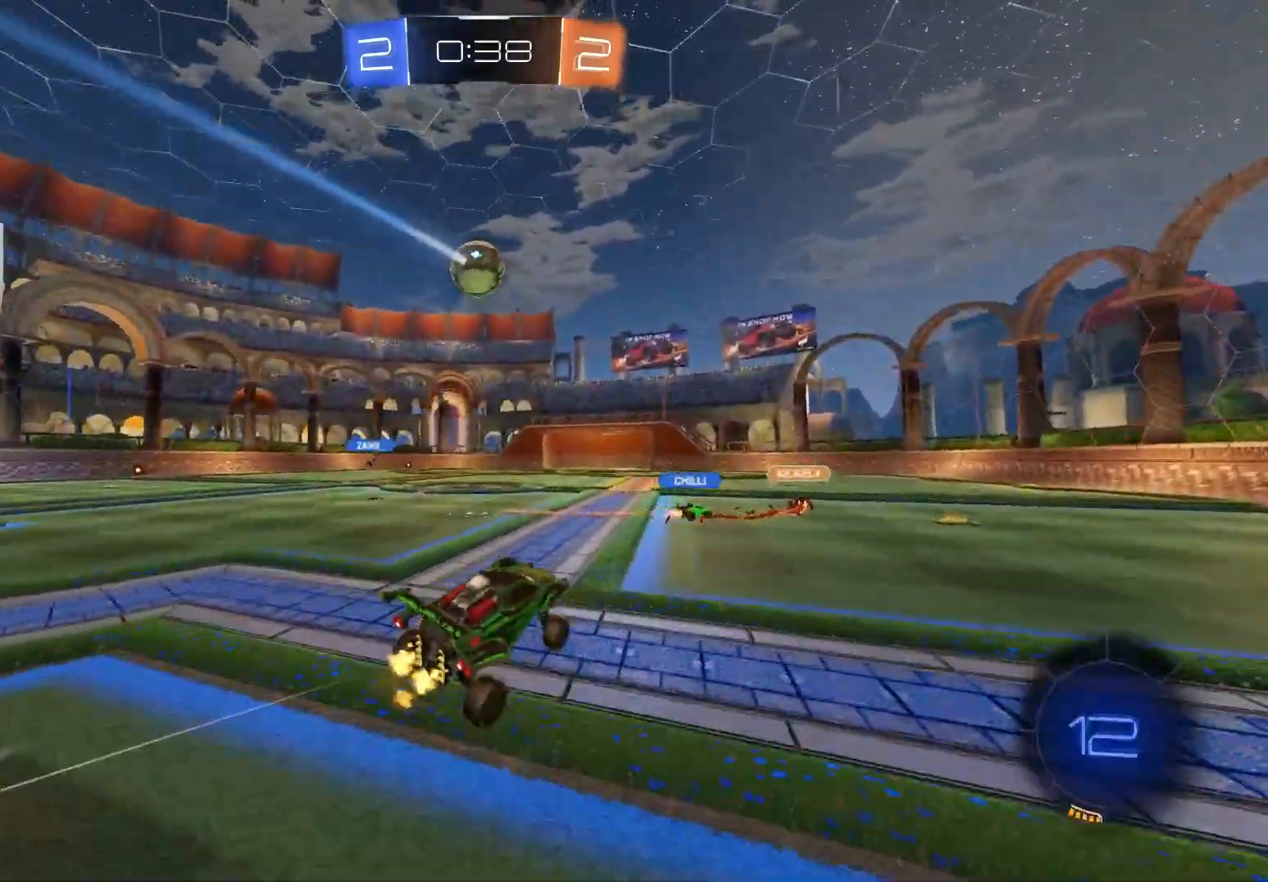
{"buttons": ["R2"], "left_stick": "left", "right_stick": "center", "events": [[150, "left_stick", "left"], [317, "left_stick", "center"], [450, "left_stick", "left"]]}
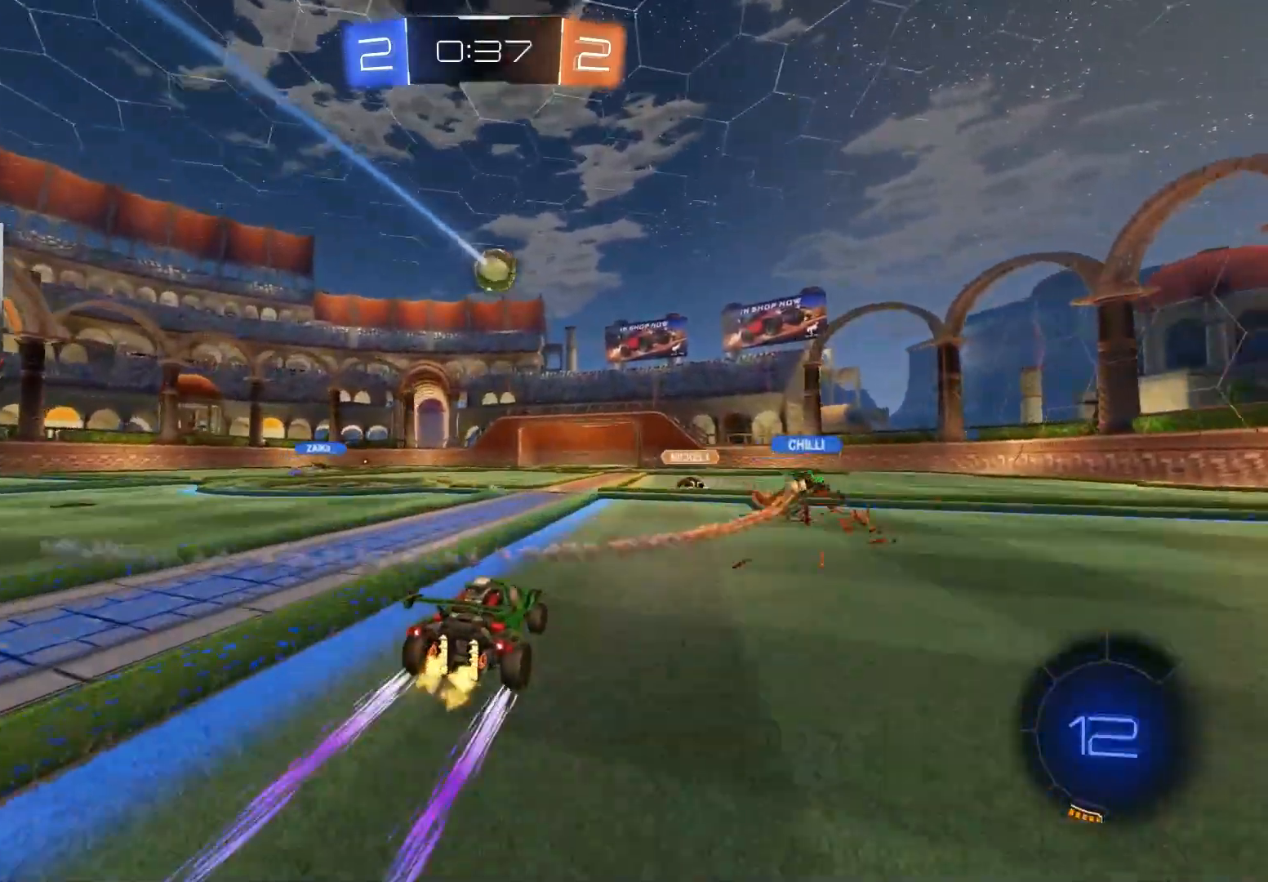
{"buttons": ["R2"], "left_stick": "center", "right_stick": "center", "events": [[50, "left_stick", "center"]]}
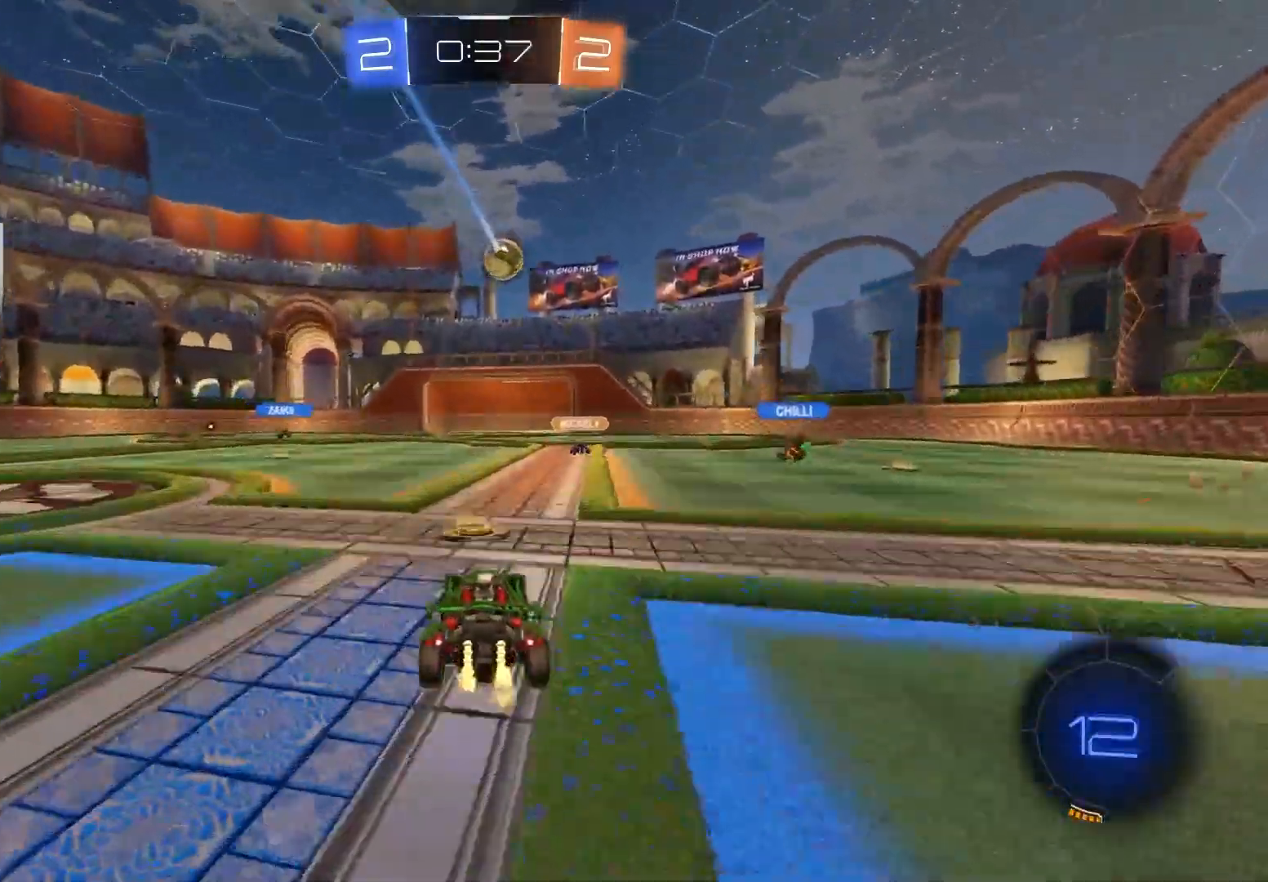
{"buttons": ["R2"], "left_stick": "center", "right_stick": "center", "events": []}
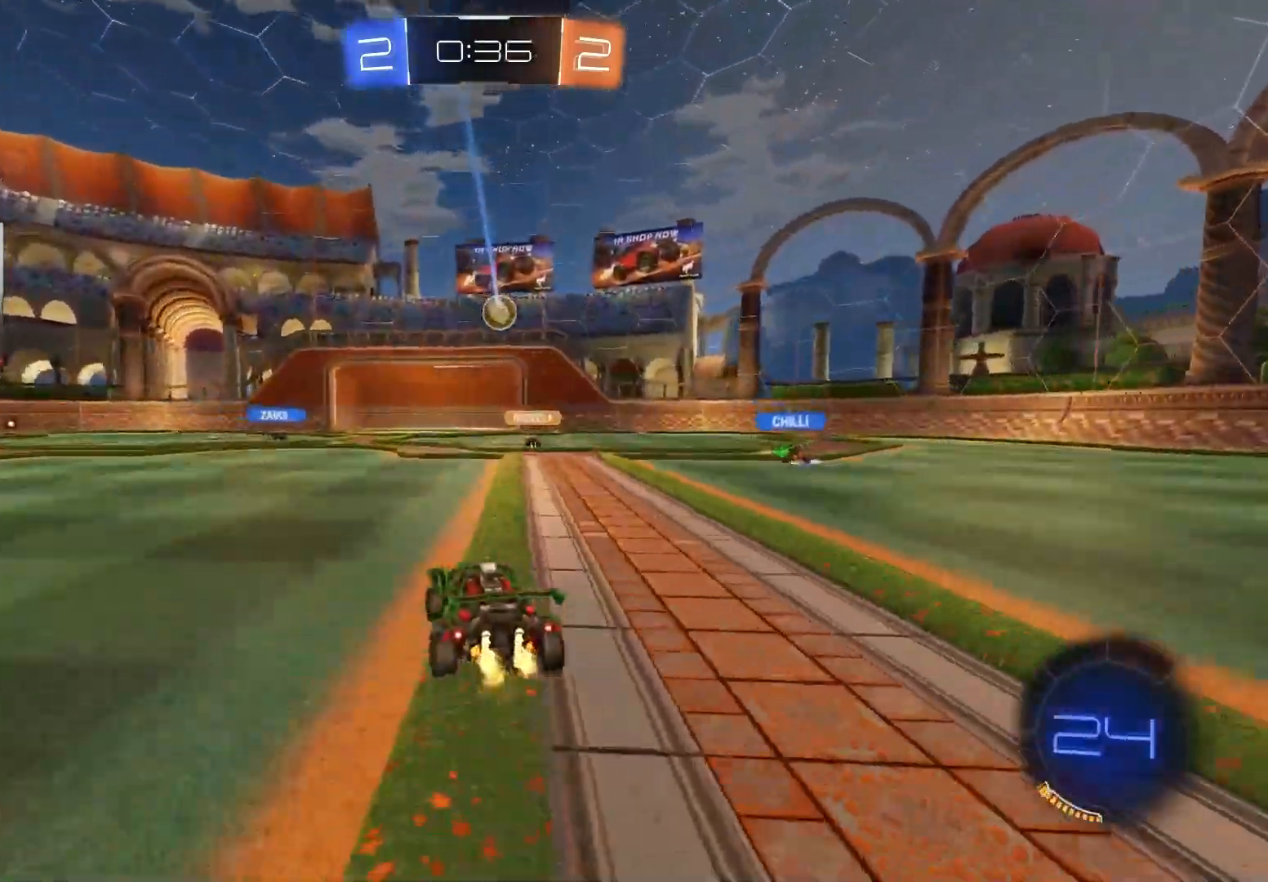
{"buttons": ["R2"], "left_stick": "center", "right_stick": "center", "events": []}
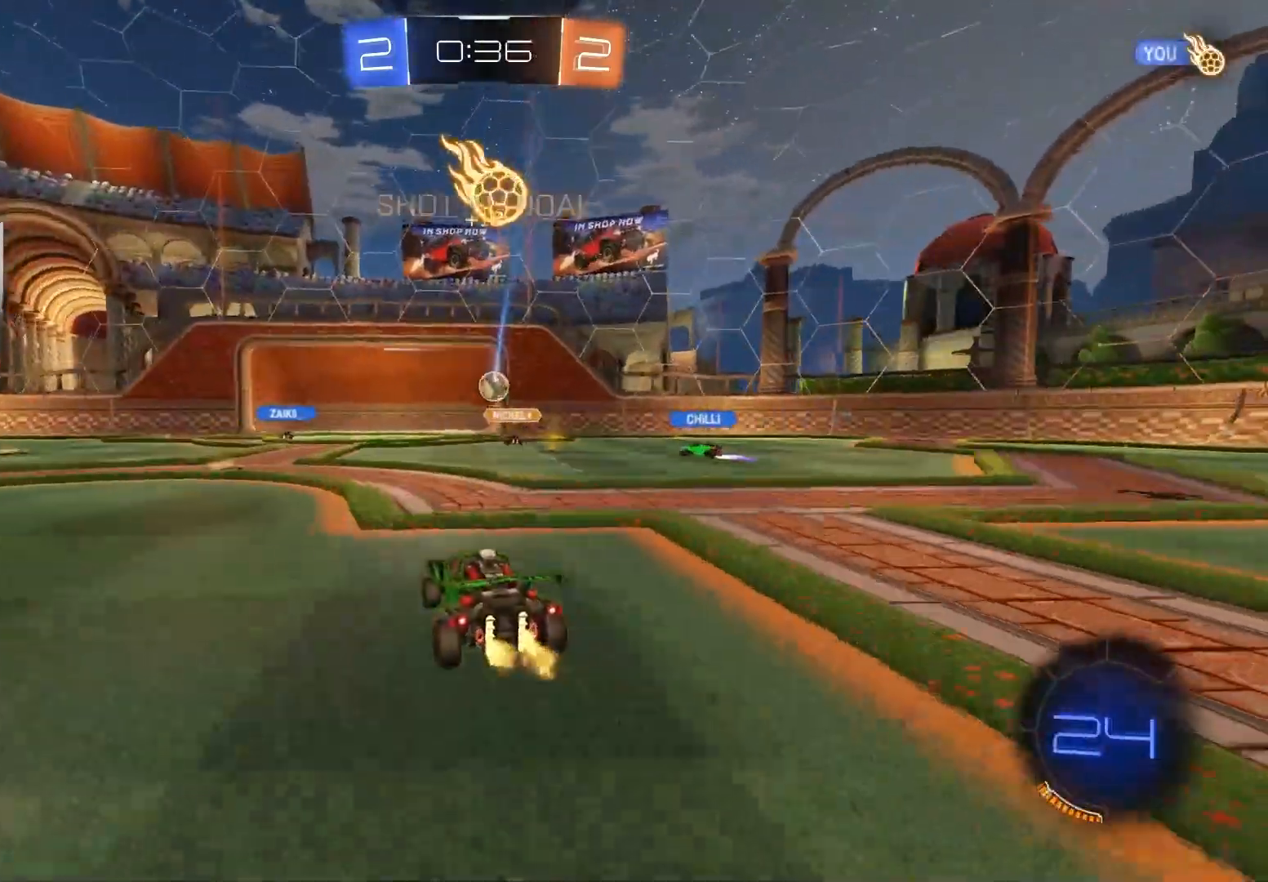
{"buttons": [], "left_stick": "center", "right_stick": "center", "events": [[17, "left_stick", "left"], [100, "left_stick", "center"], [350, "R2", "up"]]}